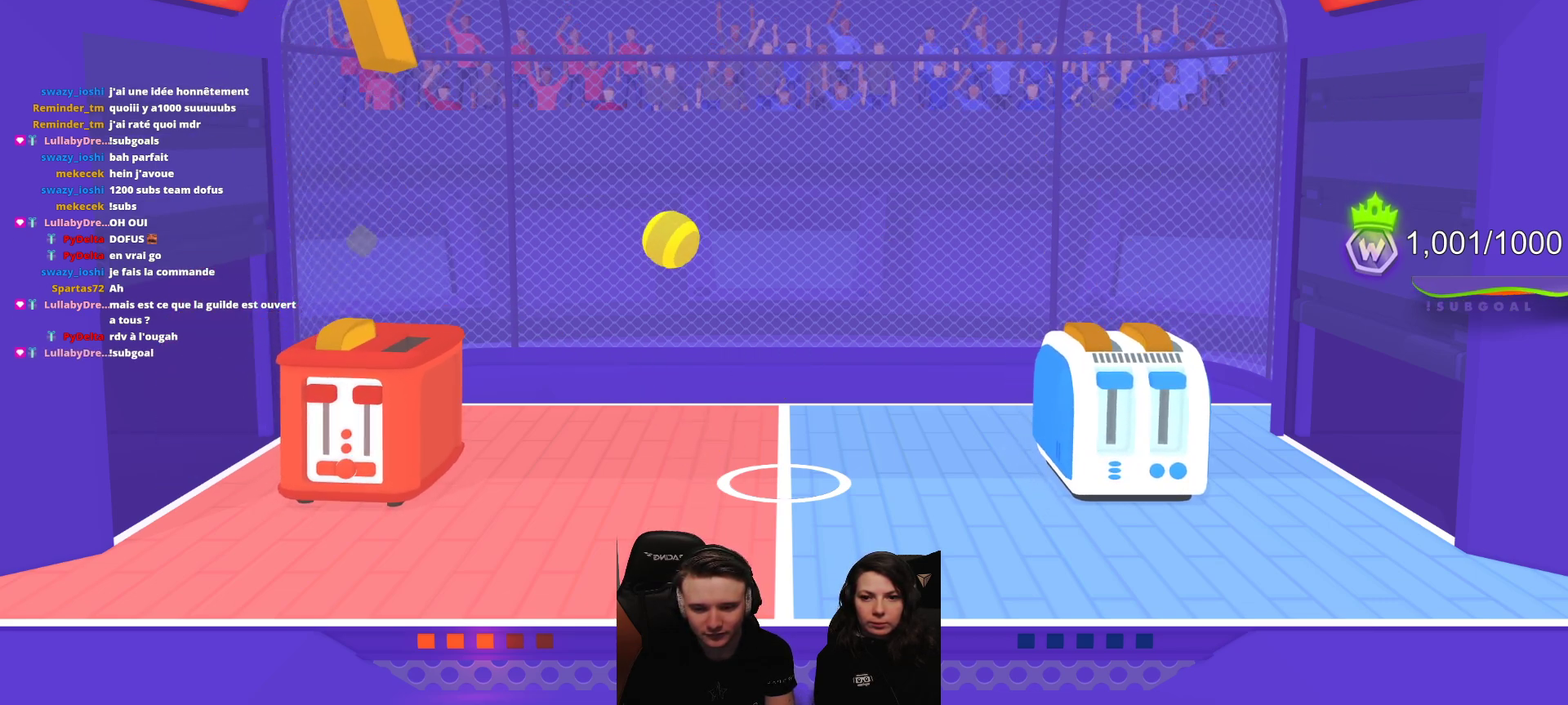
Gameplay with a controller (Xbox layout); each line is a JSON object with the inputs held at the frame after it. "events" lists button and stick changes between this image and that frame as [ms after this image, input, new state], when the widget could be followed in between. Not read: right_stick.
{"buttons": [], "left_stick": "center", "events": [[33, "L2", "down"], [117, "L2", "up"]]}
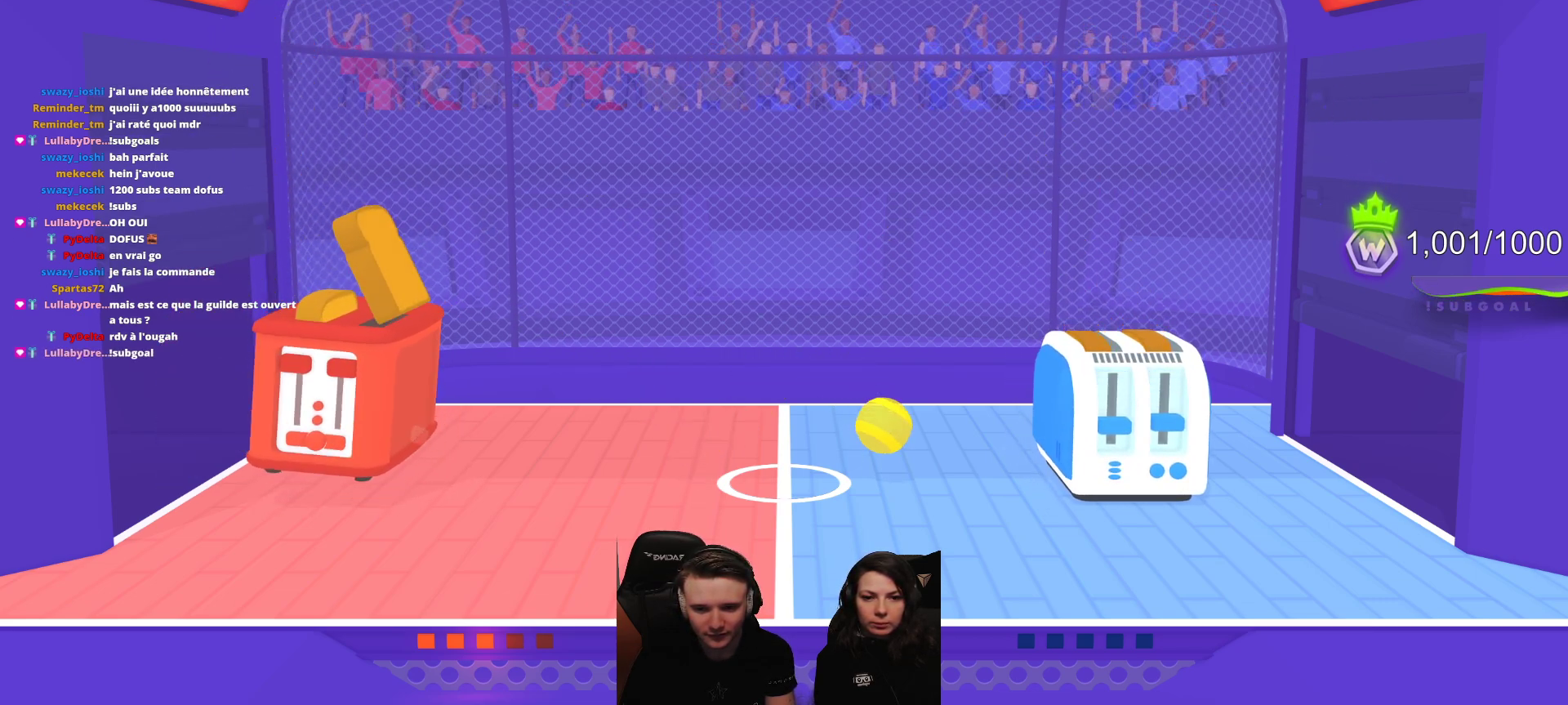
{"buttons": [], "left_stick": "center", "events": []}
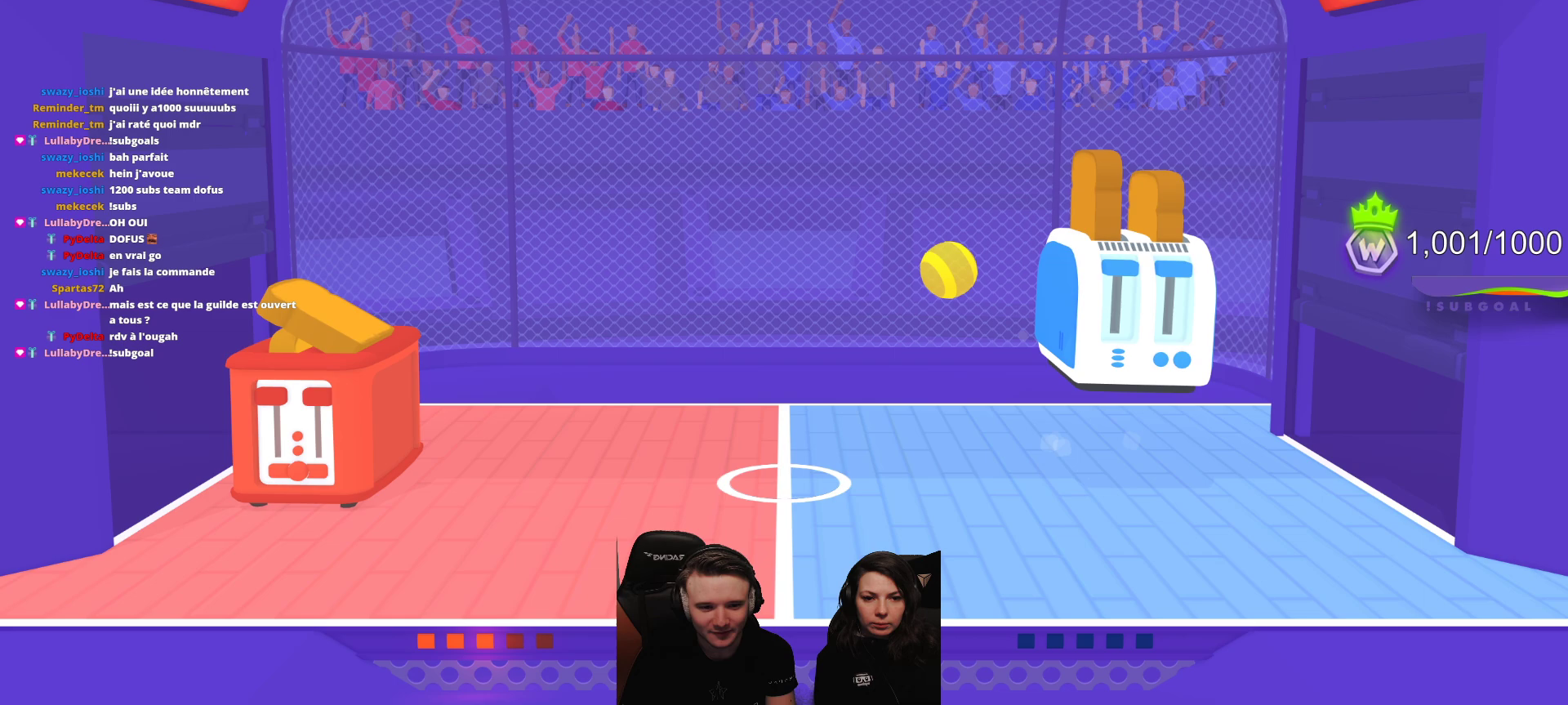
{"buttons": [], "left_stick": "center", "events": []}
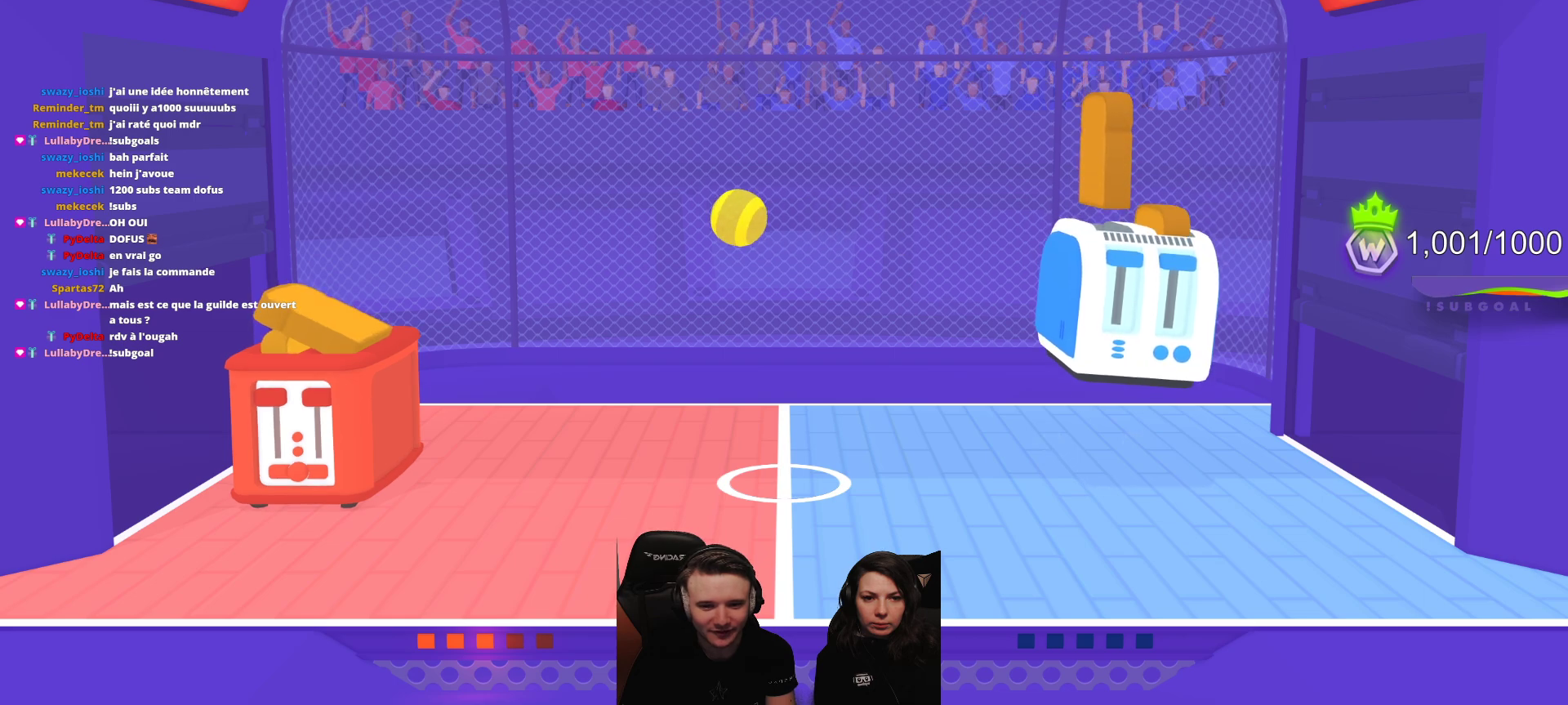
{"buttons": [], "left_stick": "center", "events": []}
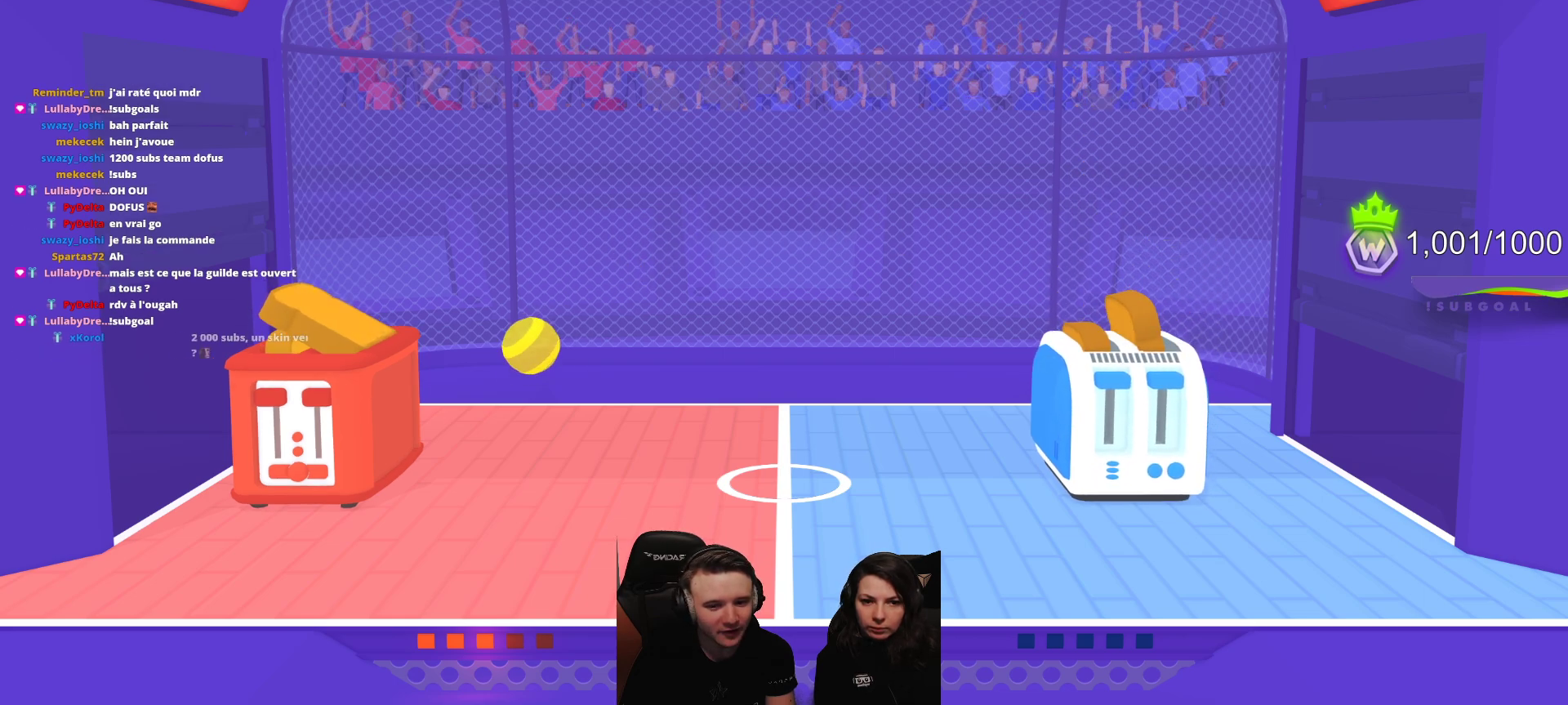
{"buttons": ["A"], "left_stick": "center", "events": [[400, "A", "down"]]}
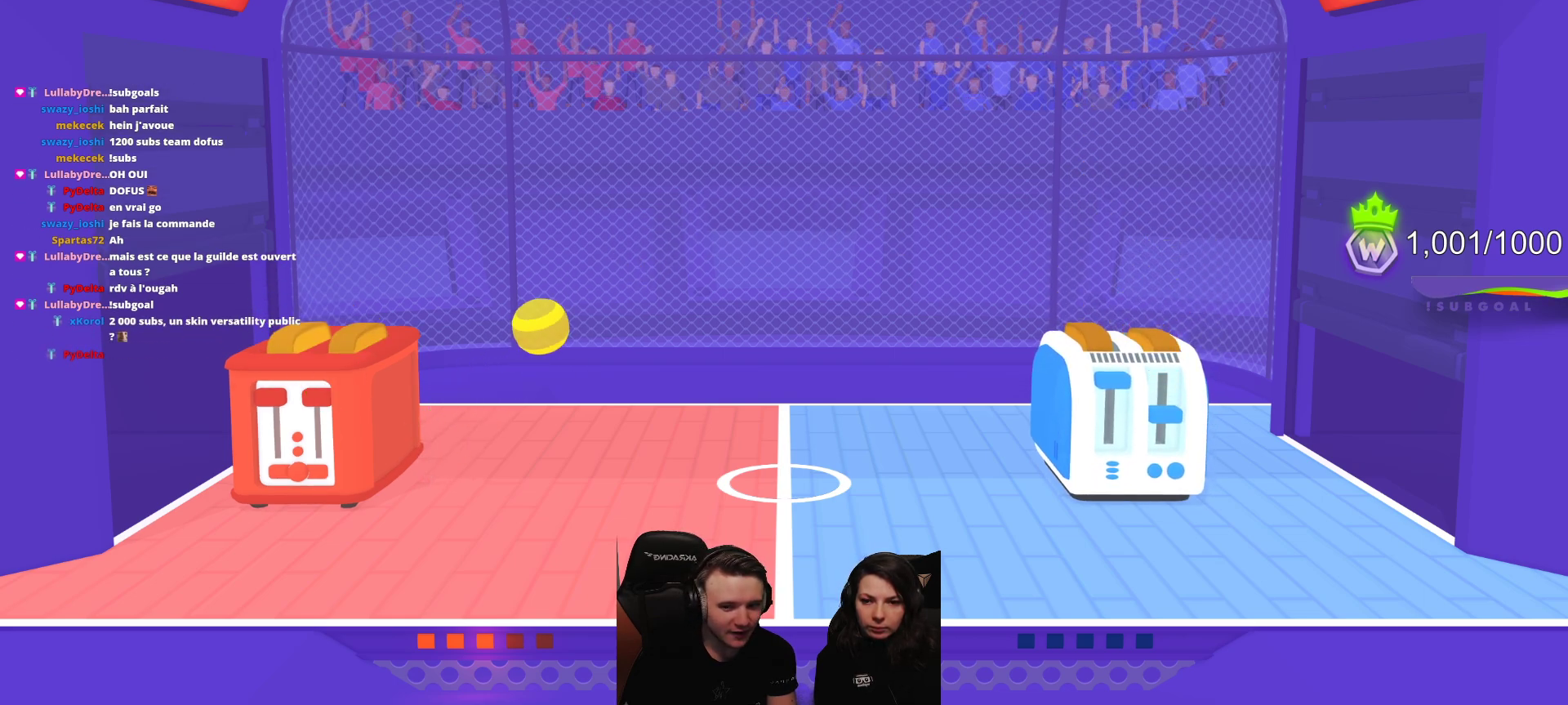
{"buttons": [], "left_stick": "center", "events": [[17, "A", "up"]]}
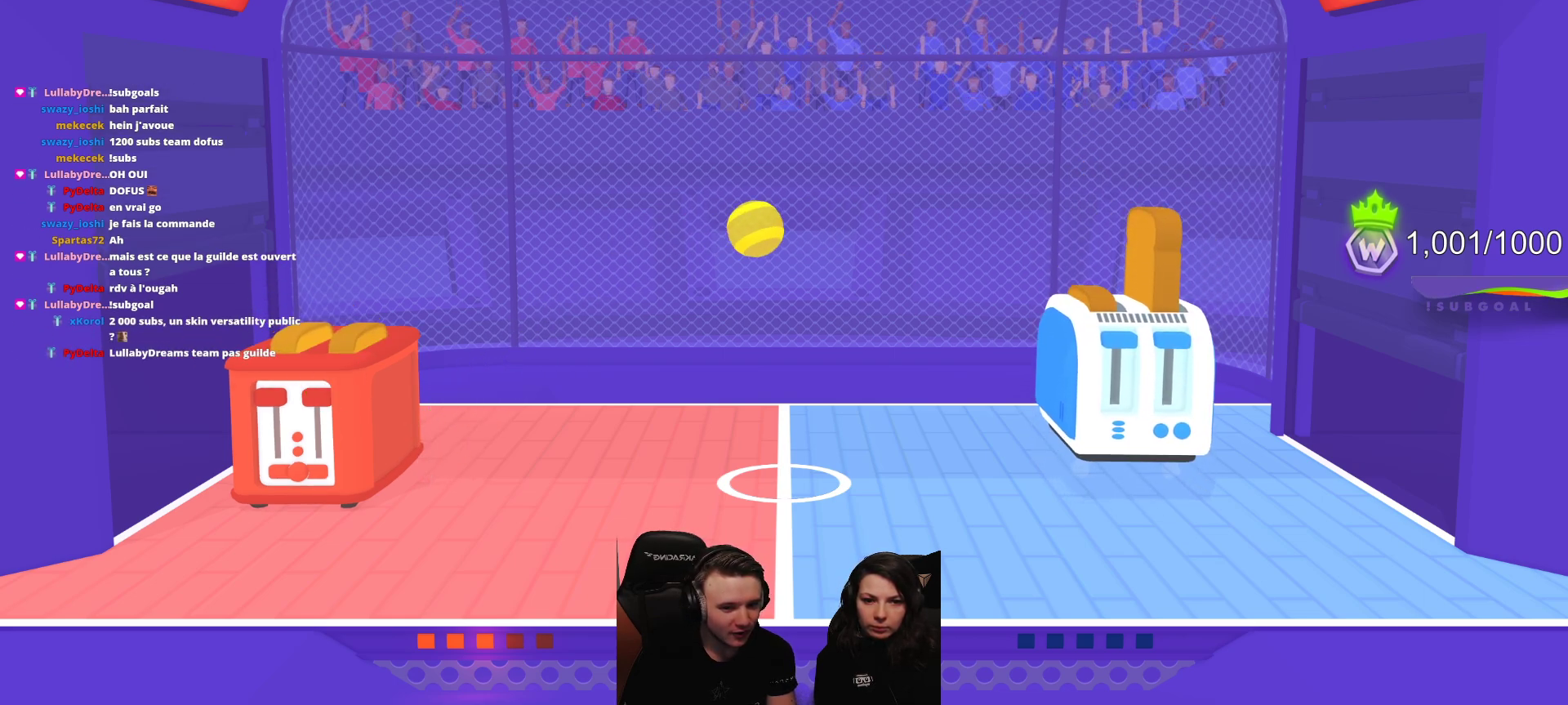
{"buttons": [], "left_stick": "center", "events": []}
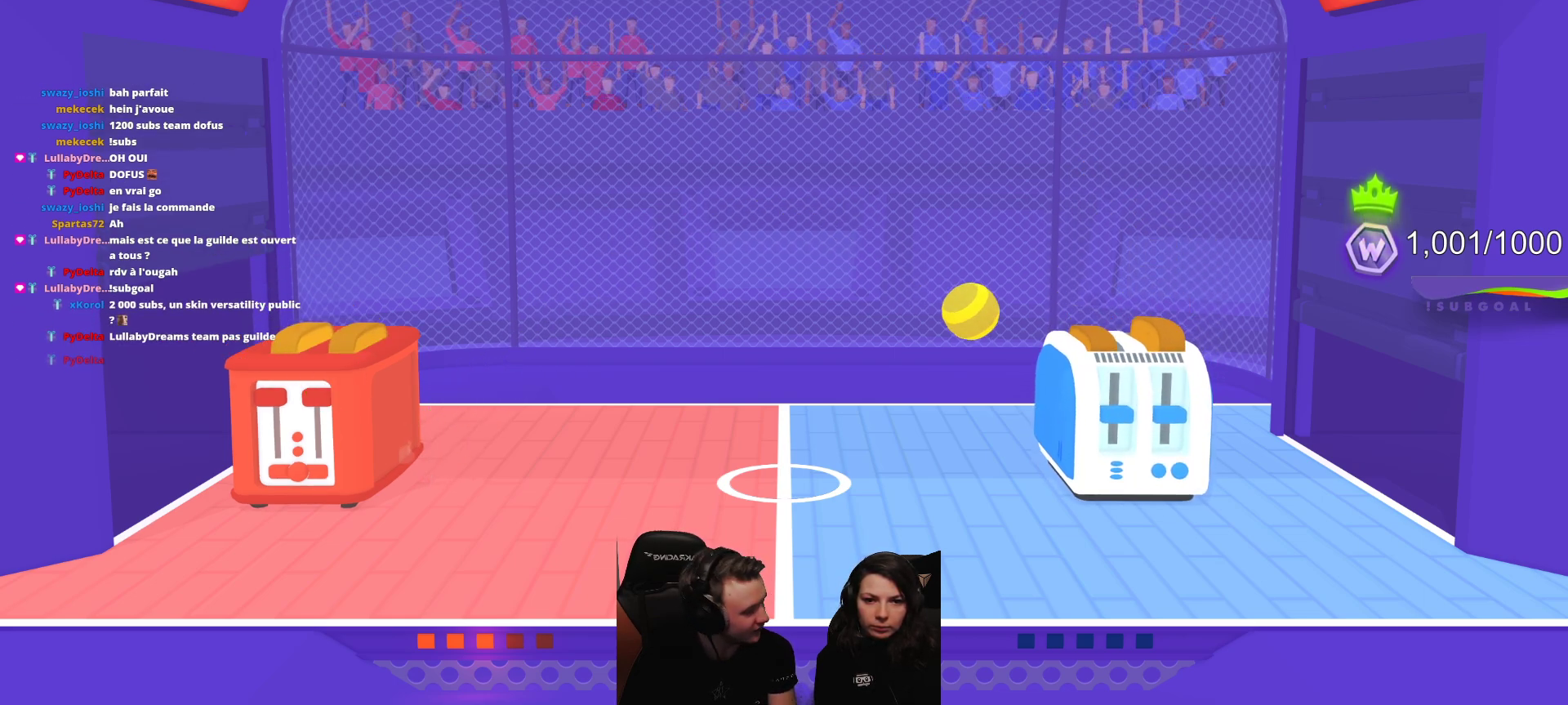
{"buttons": [], "left_stick": "center", "events": []}
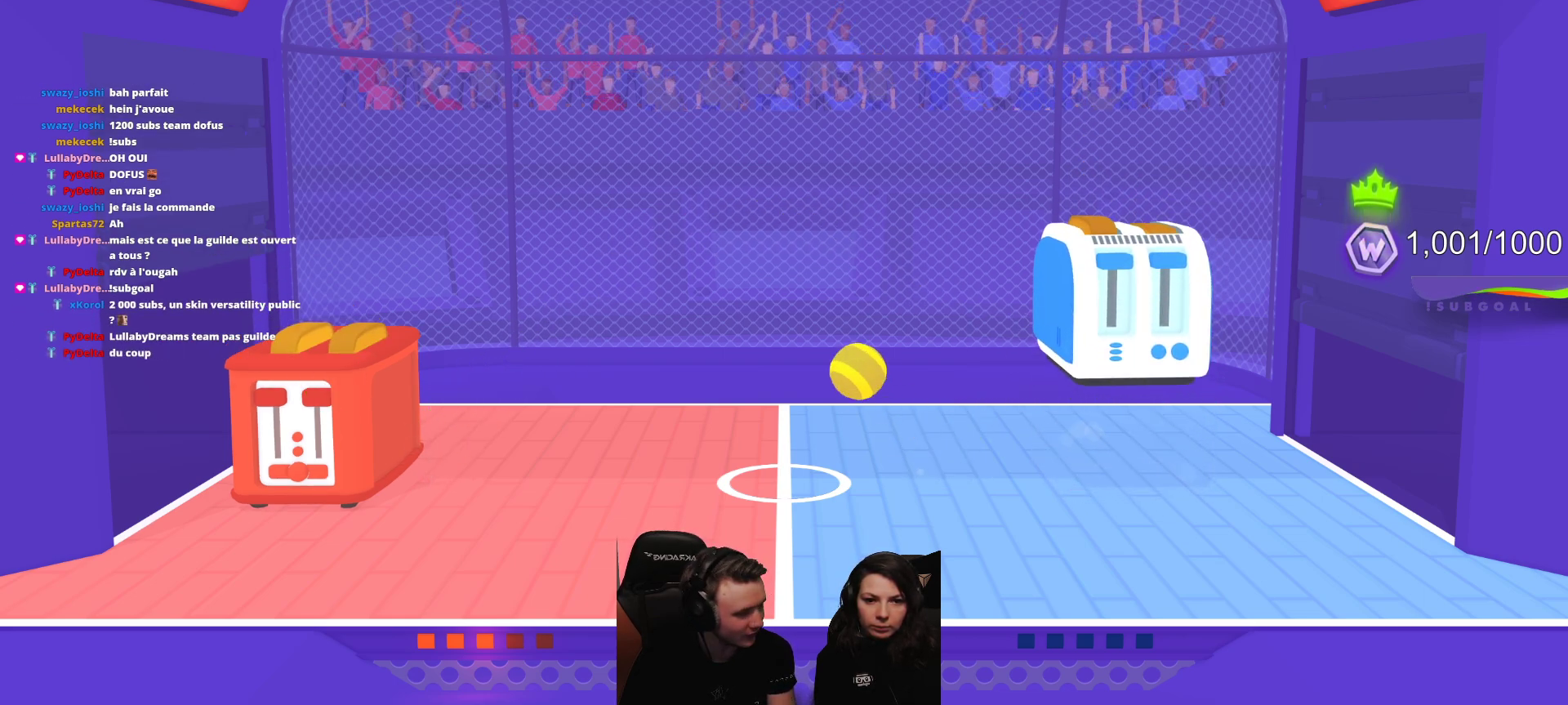
{"buttons": [], "left_stick": "center", "events": []}
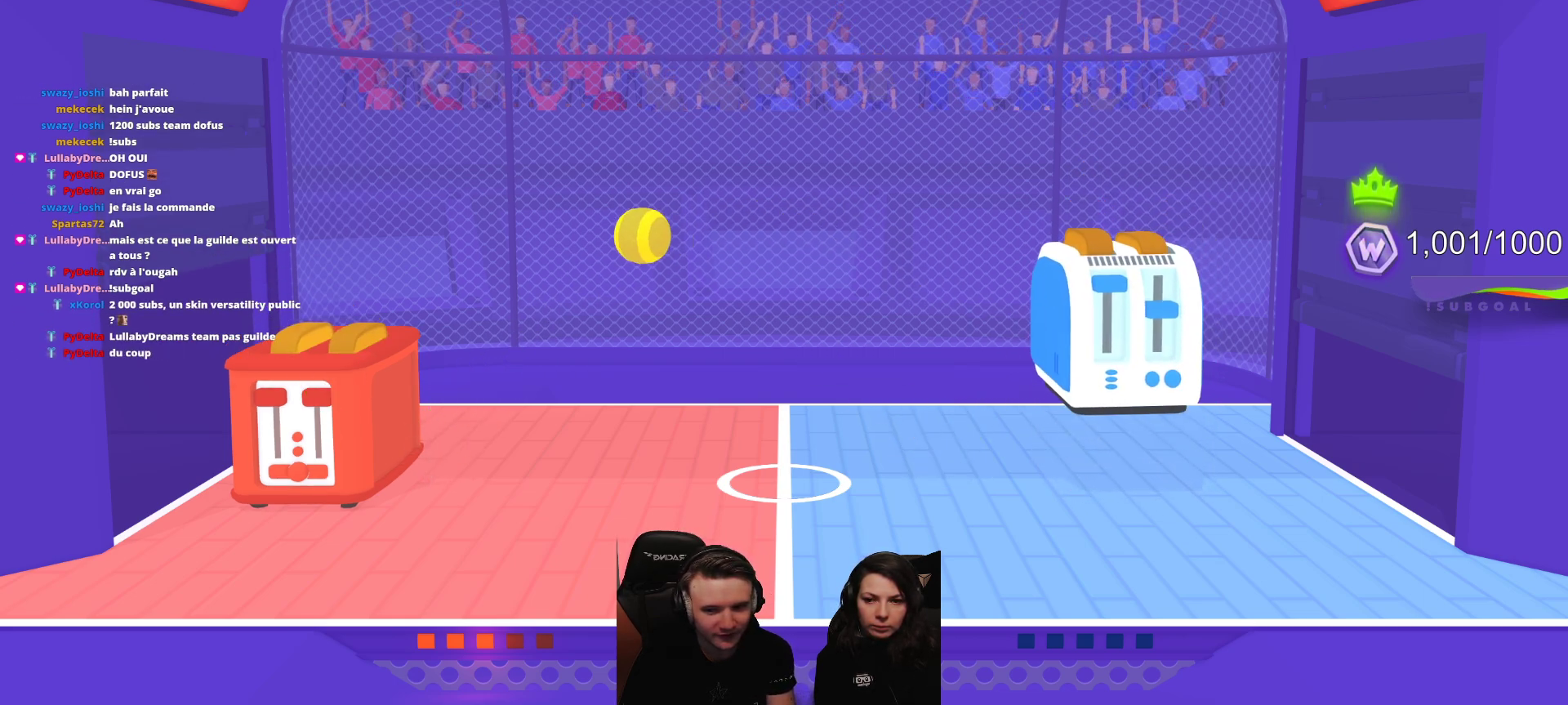
{"buttons": ["R2"], "left_stick": "center", "events": [[67, "R2", "down"]]}
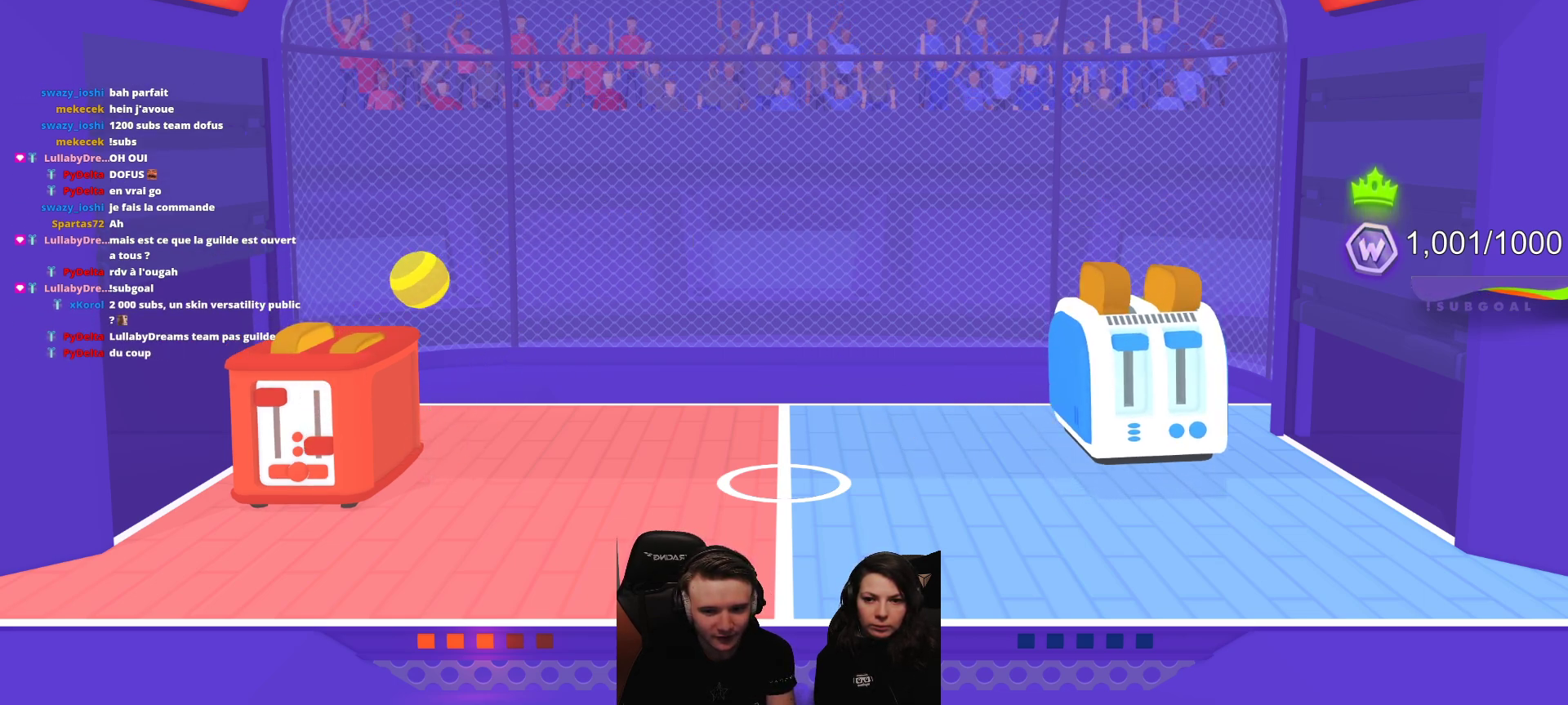
{"buttons": [], "left_stick": "center", "events": [[150, "R2", "up"]]}
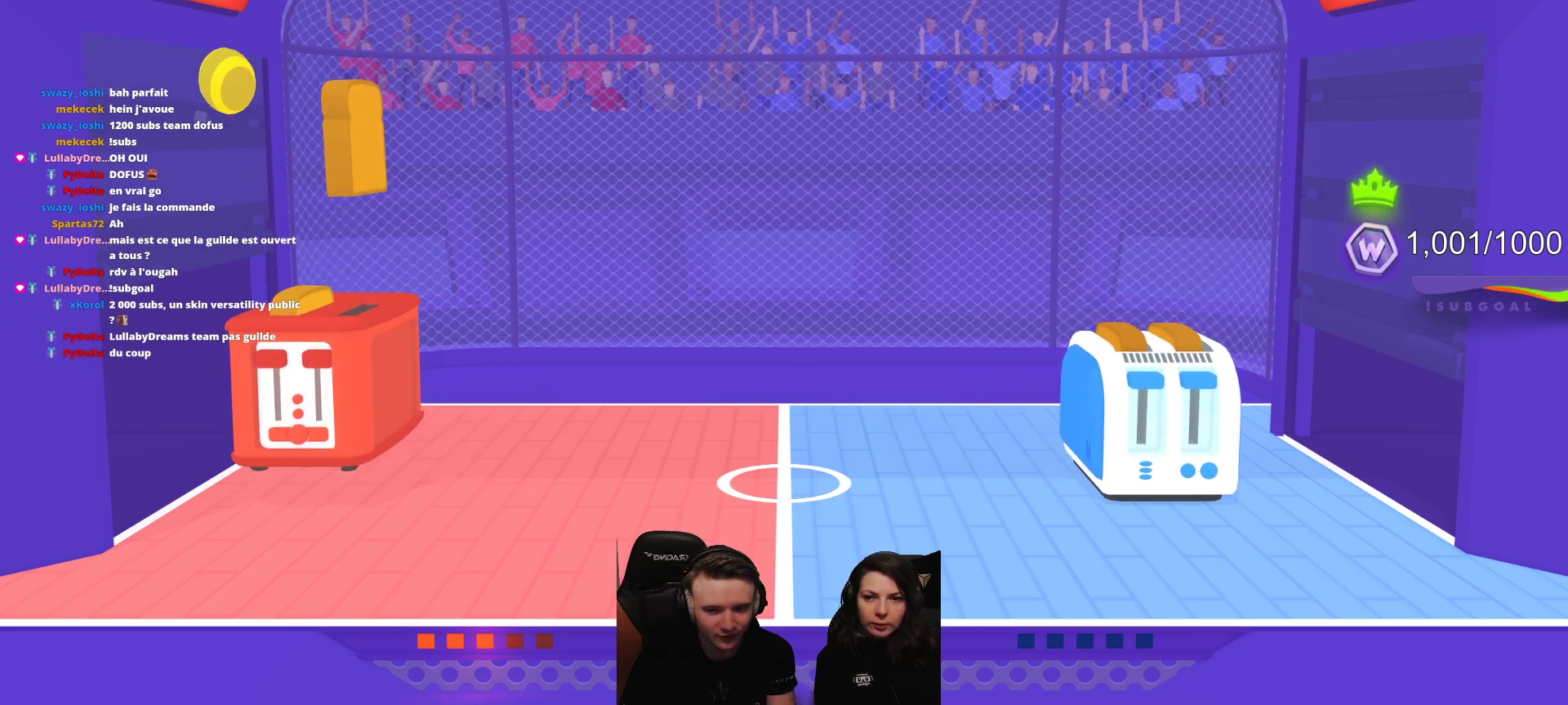
{"buttons": [], "left_stick": "center", "events": []}
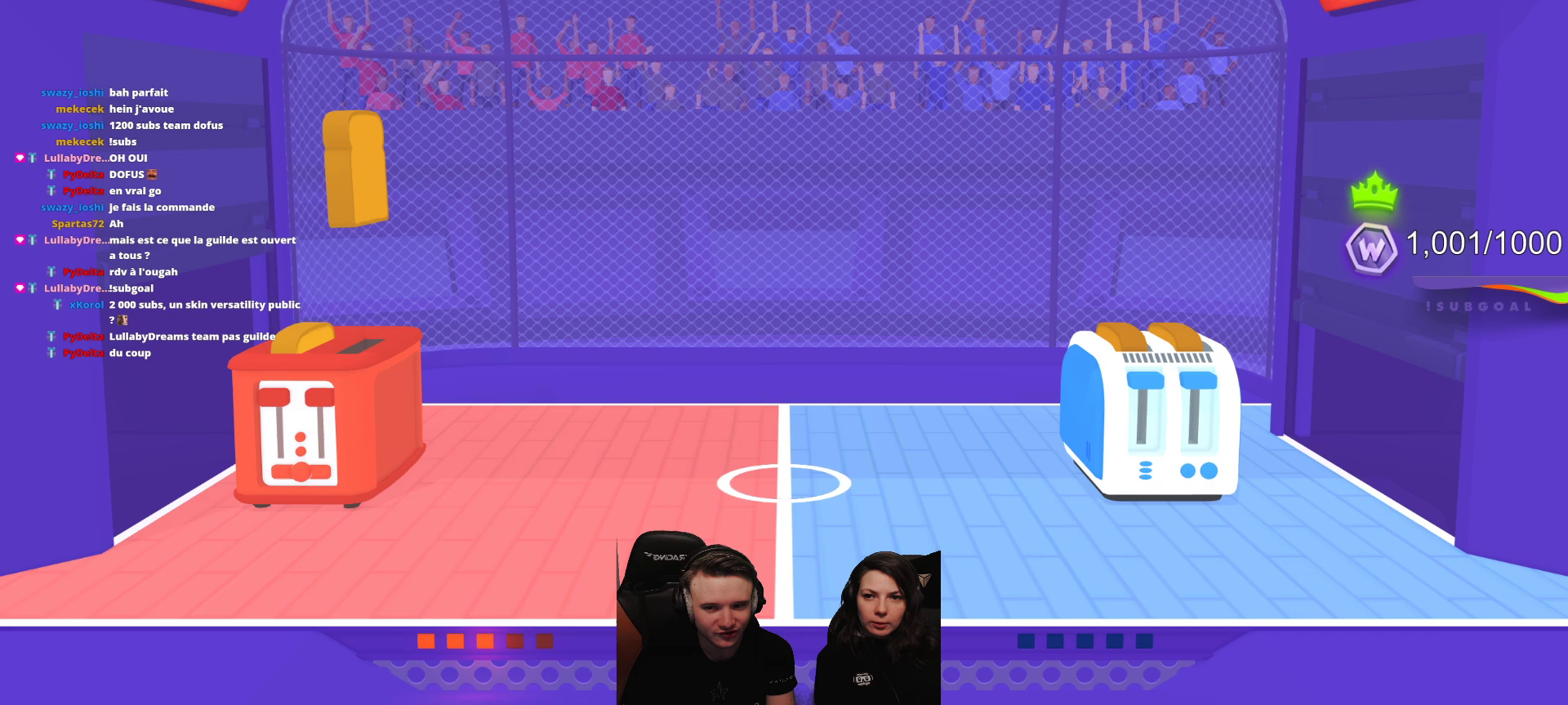
{"buttons": [], "left_stick": "center", "events": []}
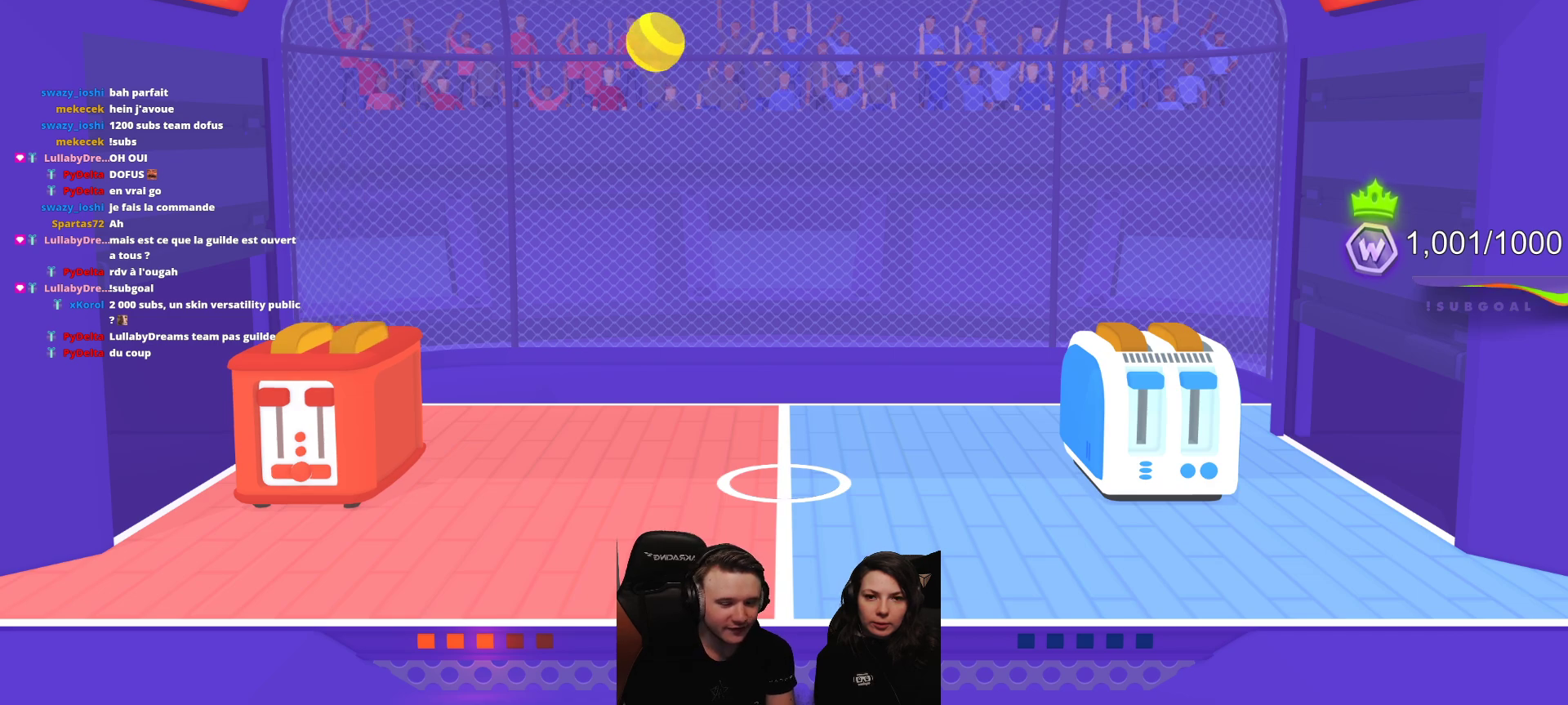
{"buttons": [], "left_stick": "center", "events": []}
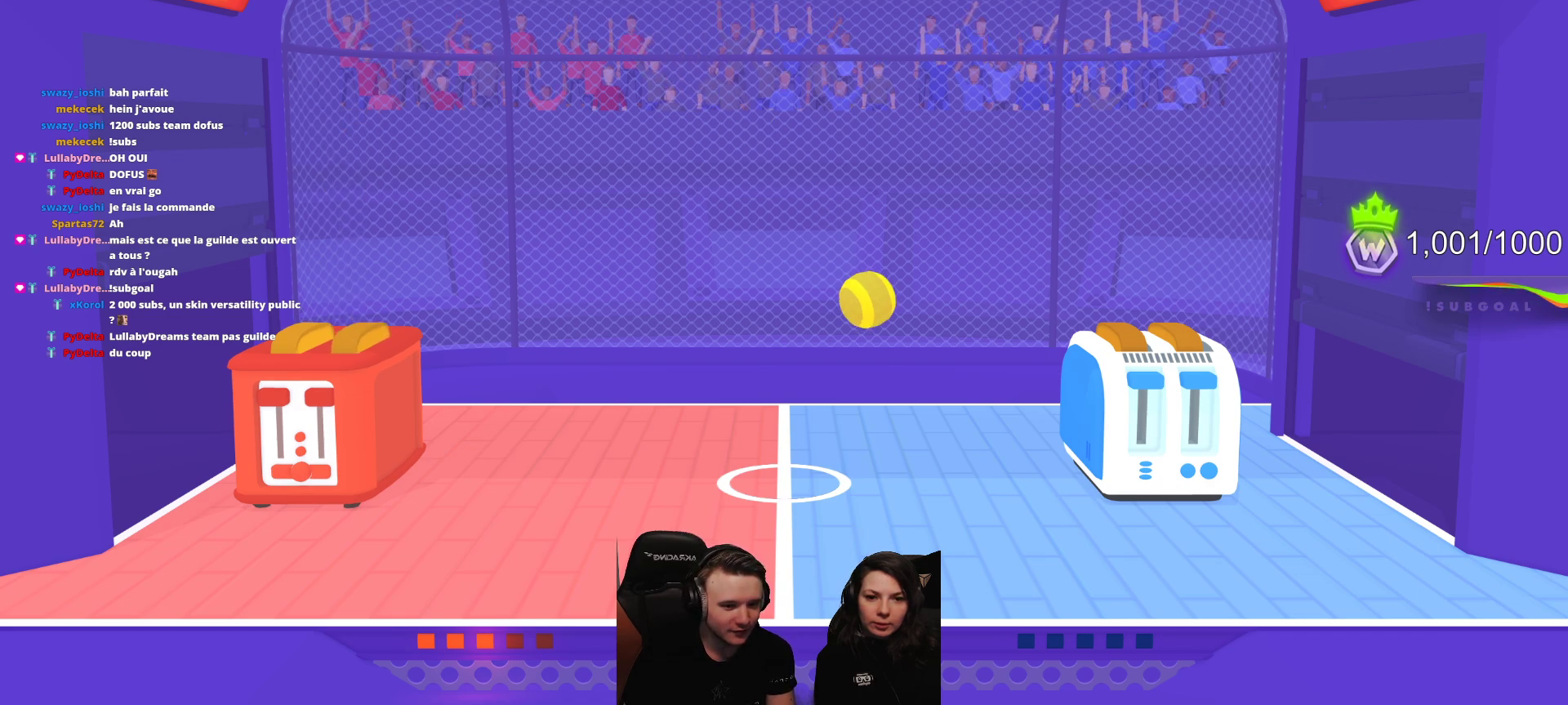
{"buttons": [], "left_stick": "center", "events": []}
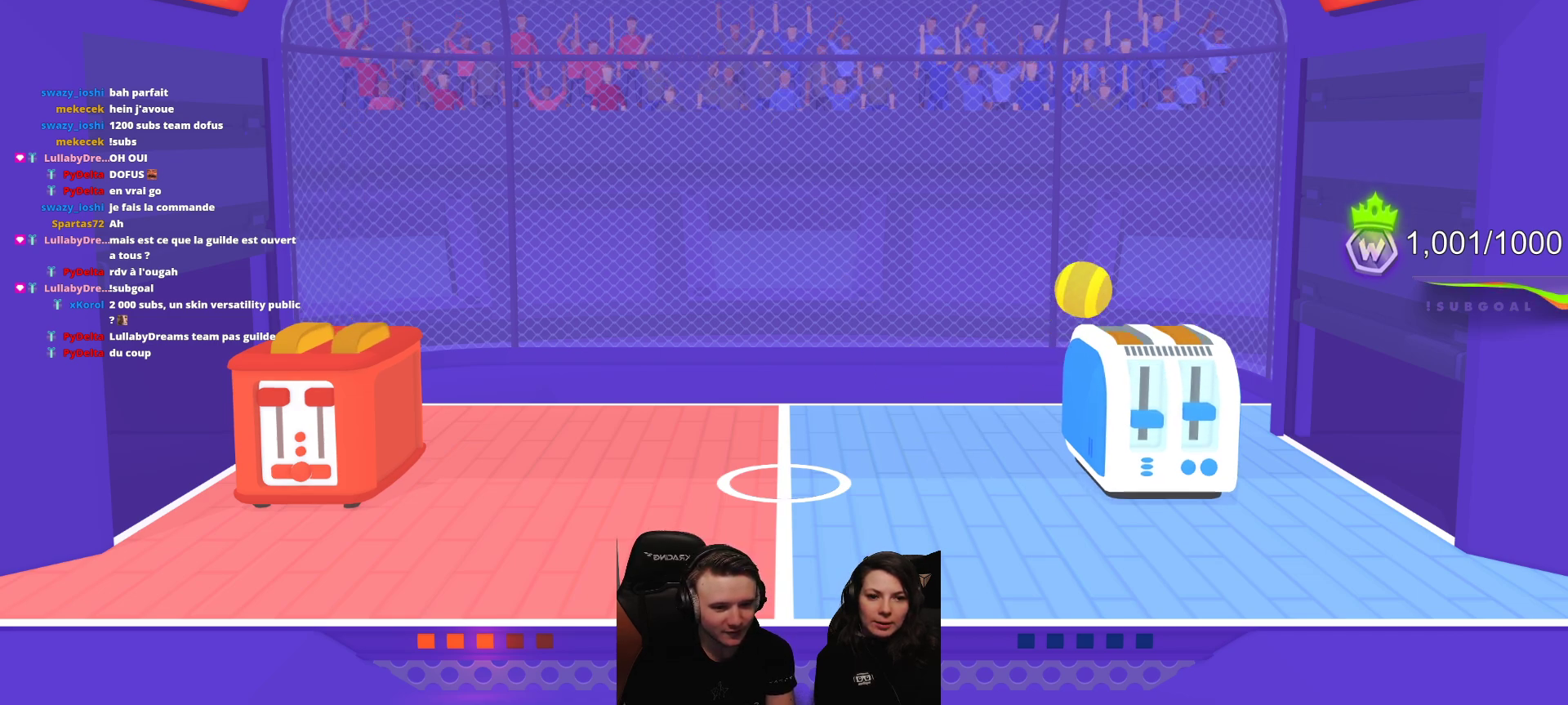
{"buttons": [], "left_stick": "center", "events": []}
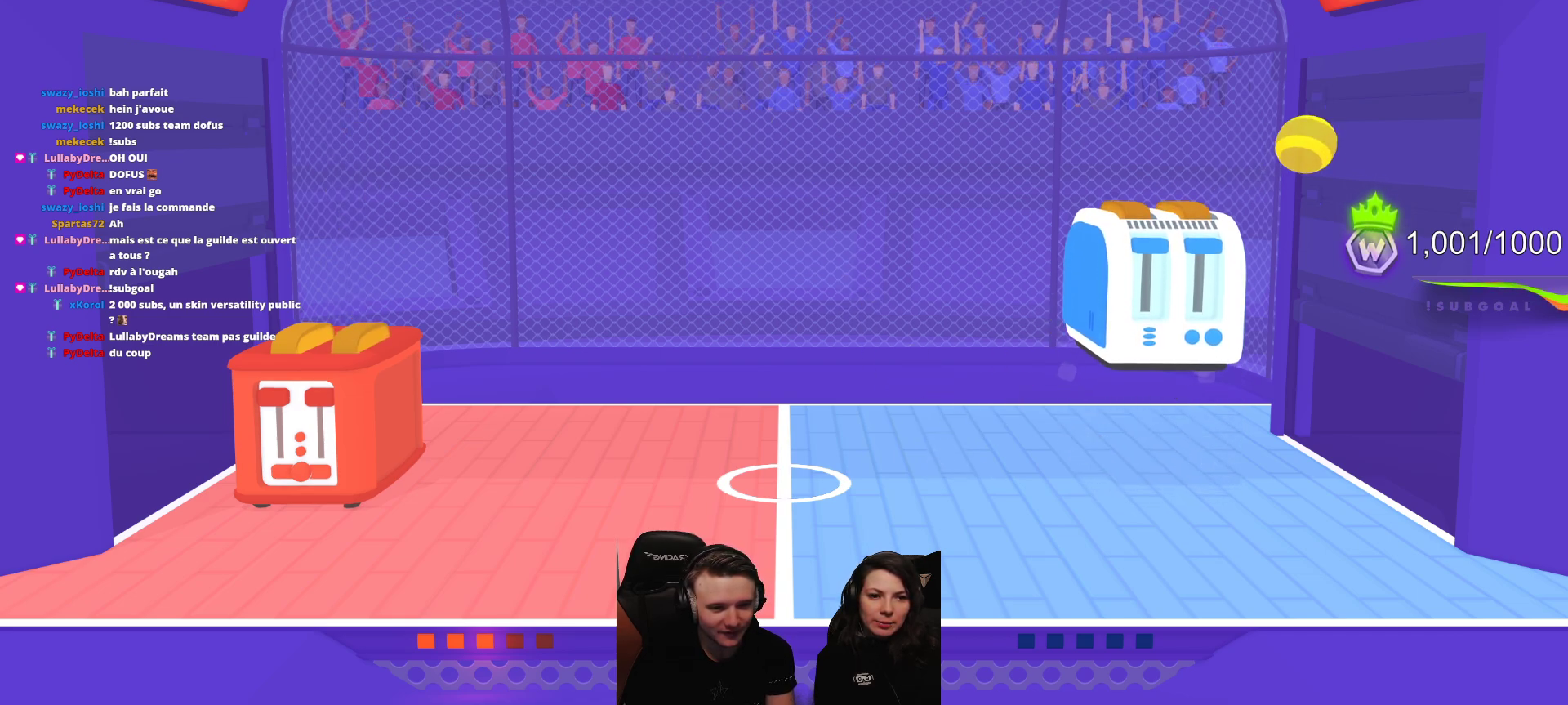
{"buttons": [], "left_stick": "center", "events": []}
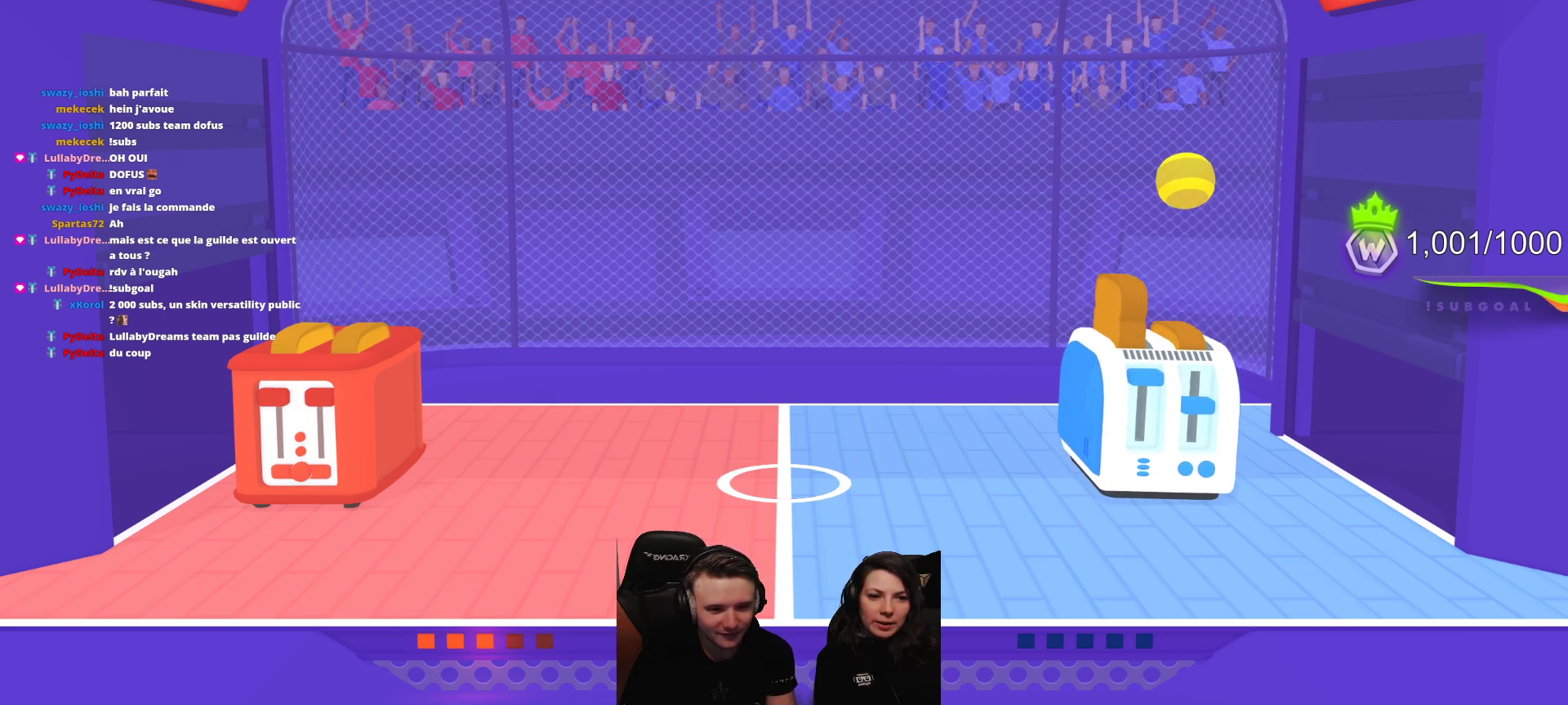
{"buttons": ["L2"], "left_stick": "center", "events": [[500, "L2", "down"]]}
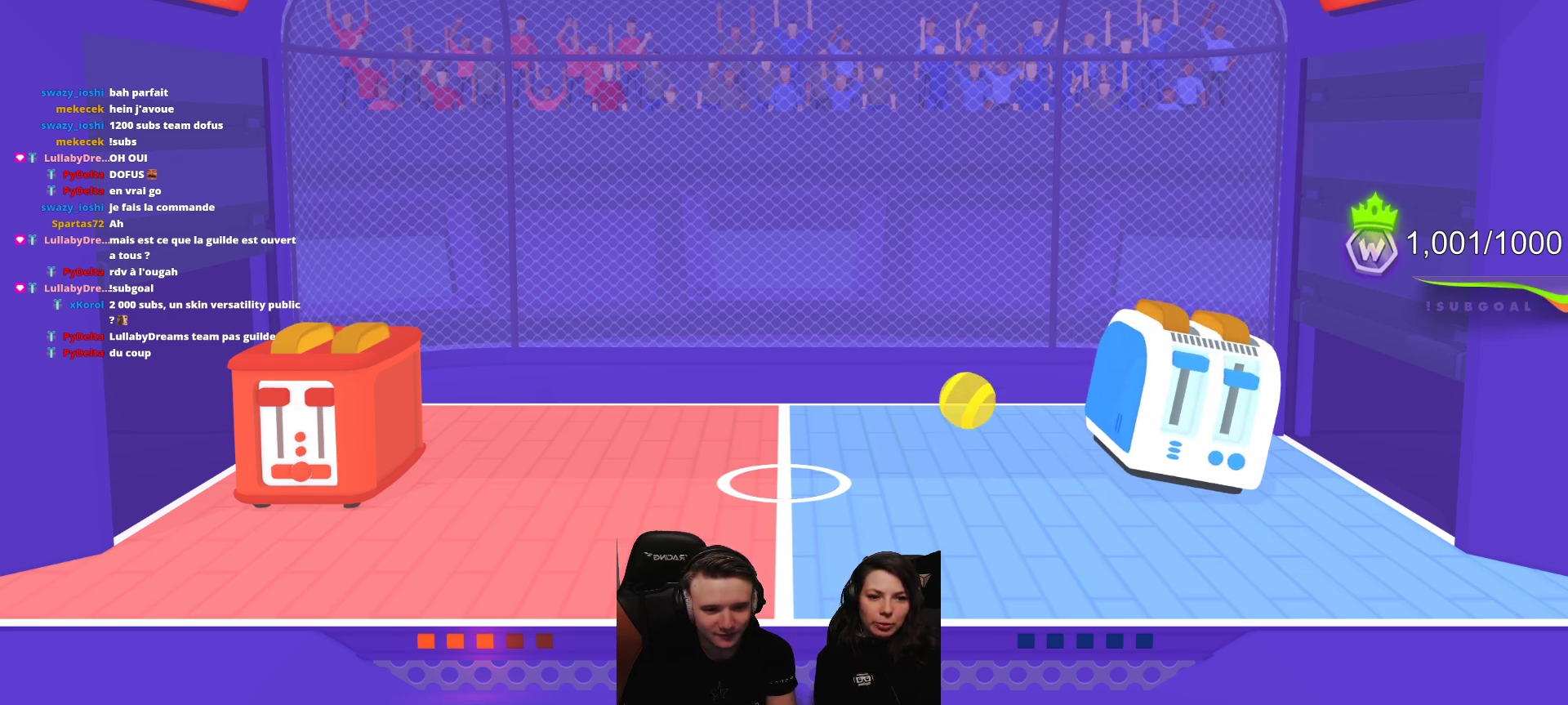
{"buttons": ["L2"], "left_stick": "center", "events": []}
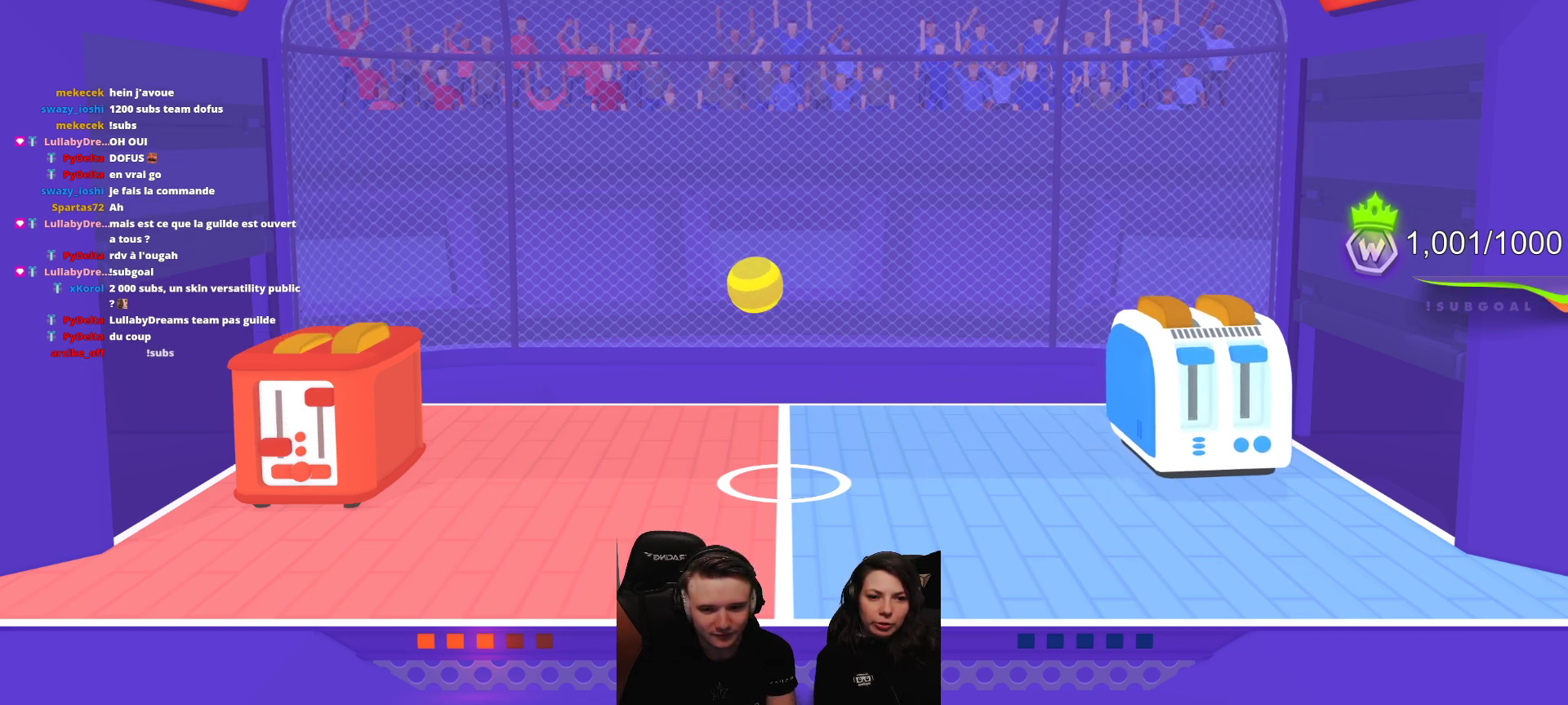
{"buttons": ["L2"], "left_stick": "center", "events": []}
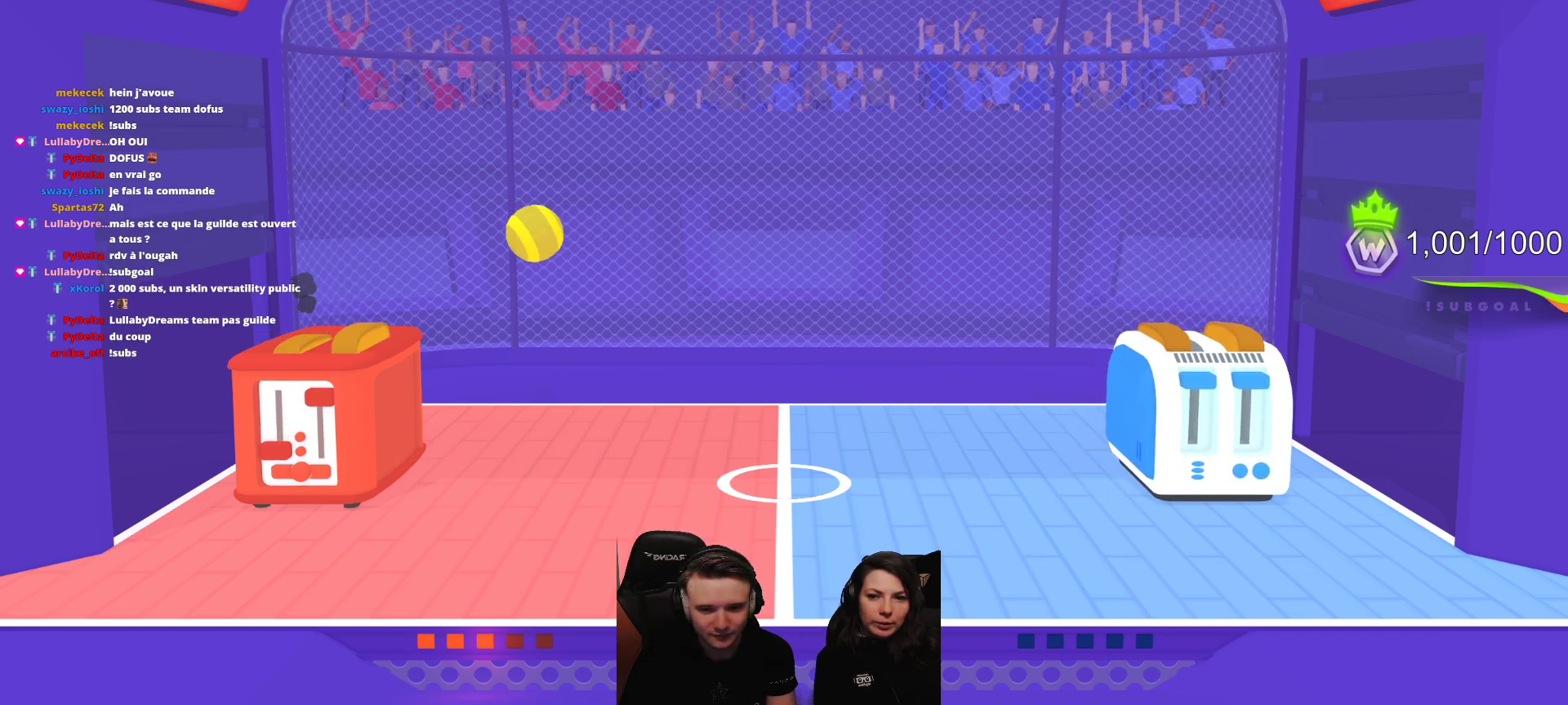
{"buttons": ["L2"], "left_stick": "center", "events": []}
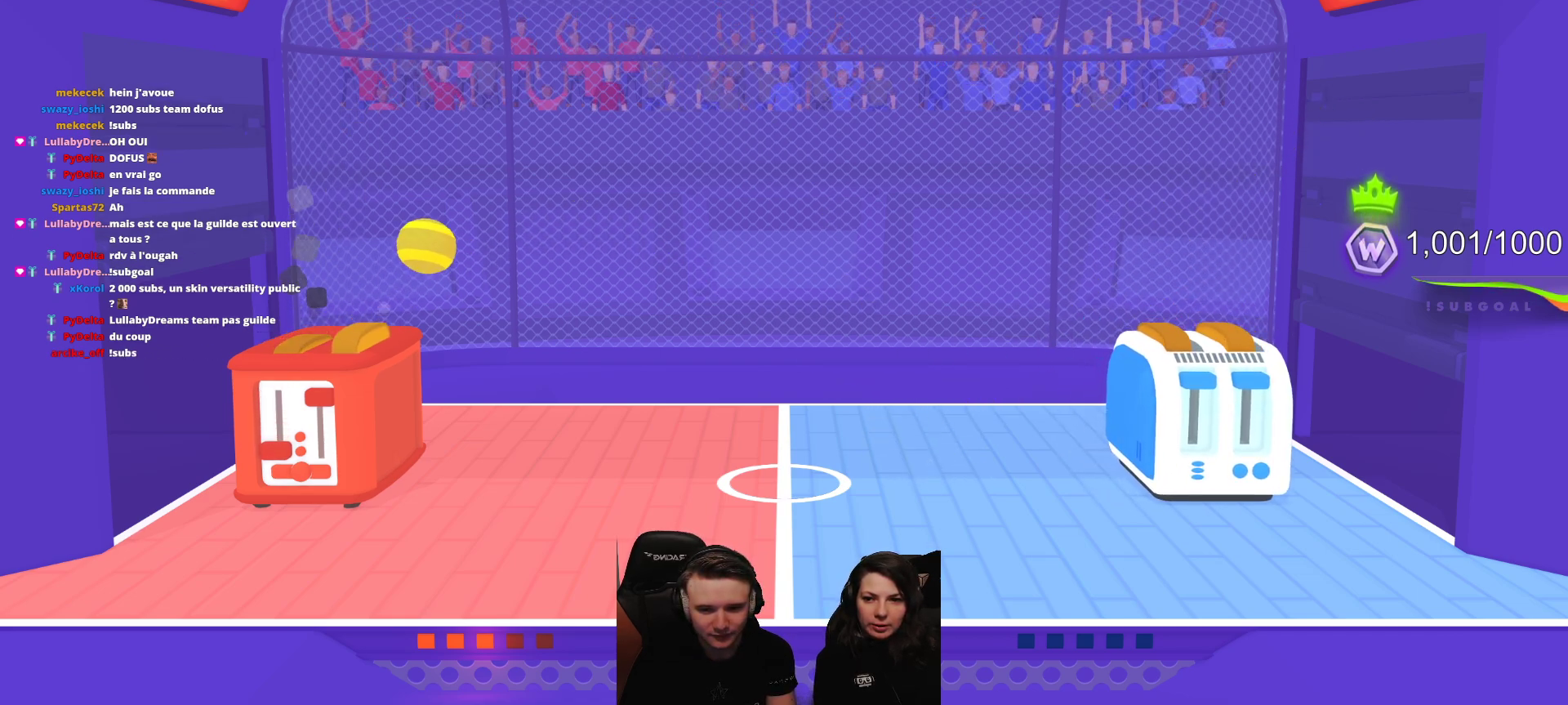
{"buttons": [], "left_stick": "center", "events": [[283, "L2", "up"]]}